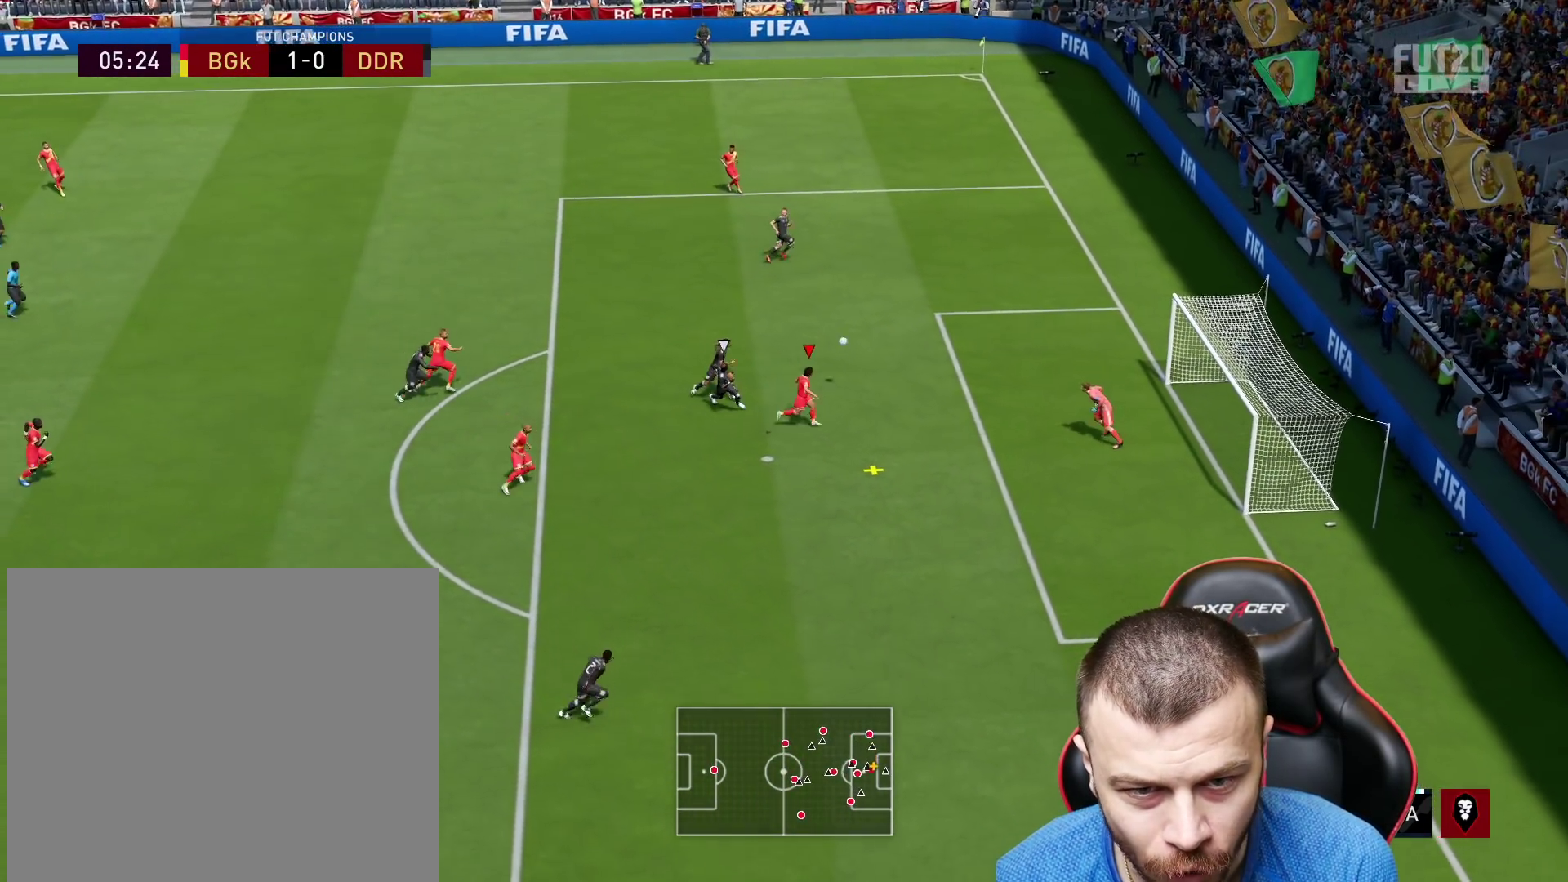
Gameplay with a controller (PlayStation layout); each line is a JSON object with the inputs held at the frame after it. "events" lists button and stick changes between this image and that frame as [ms after this image, input, new state], when the widget could be followed in between.
{"buttons": ["L3"], "left_stick": "up-right", "right_stick": "center", "events": []}
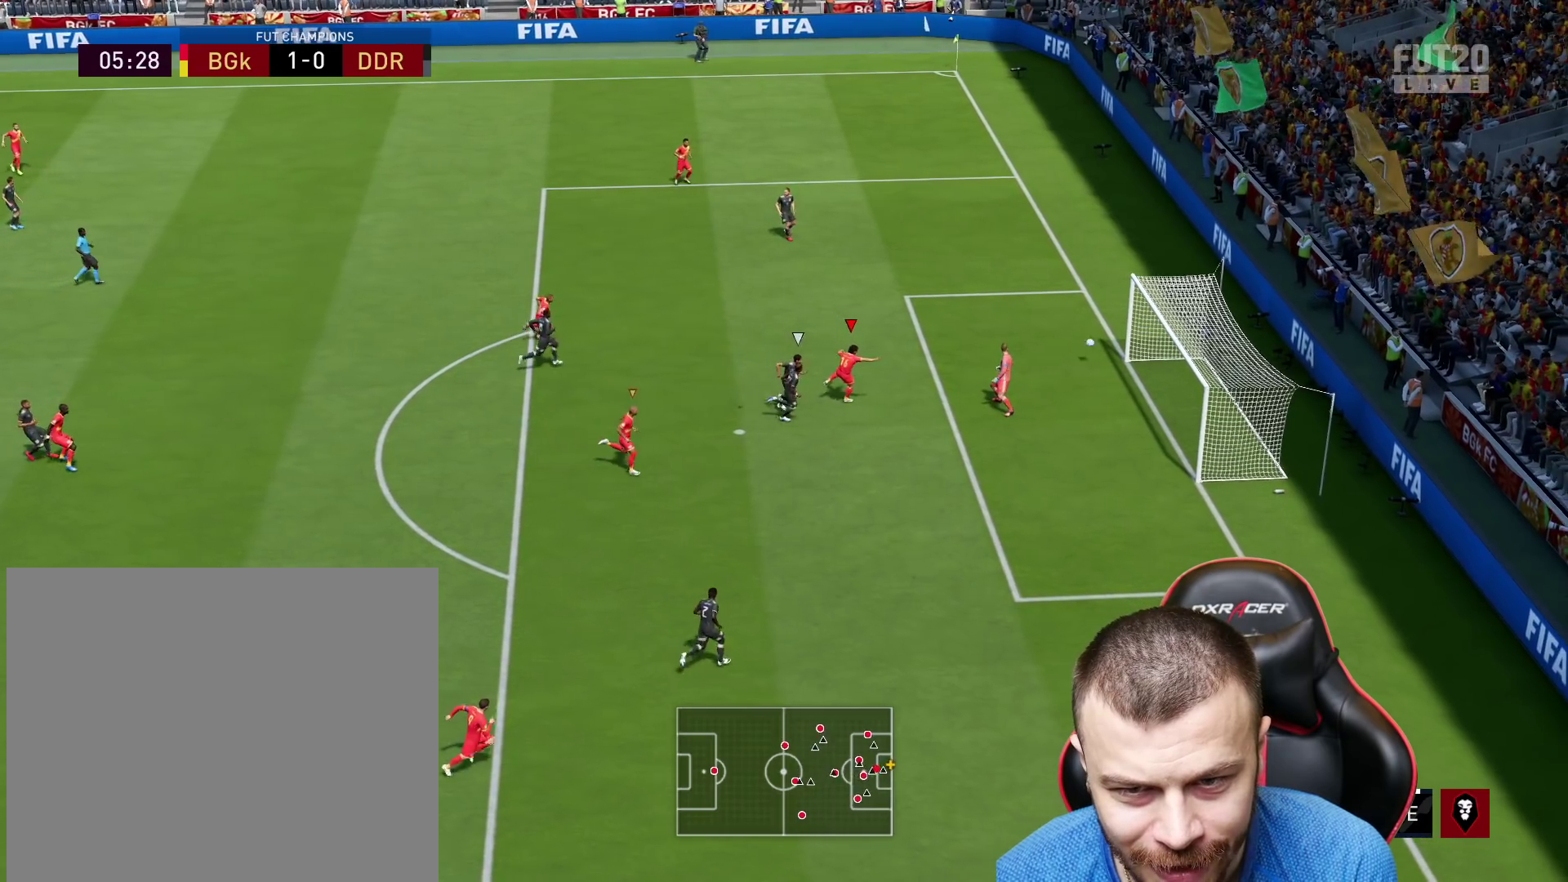
{"buttons": [], "left_stick": "up-right", "right_stick": "center", "events": [[417, "L3", "up"]]}
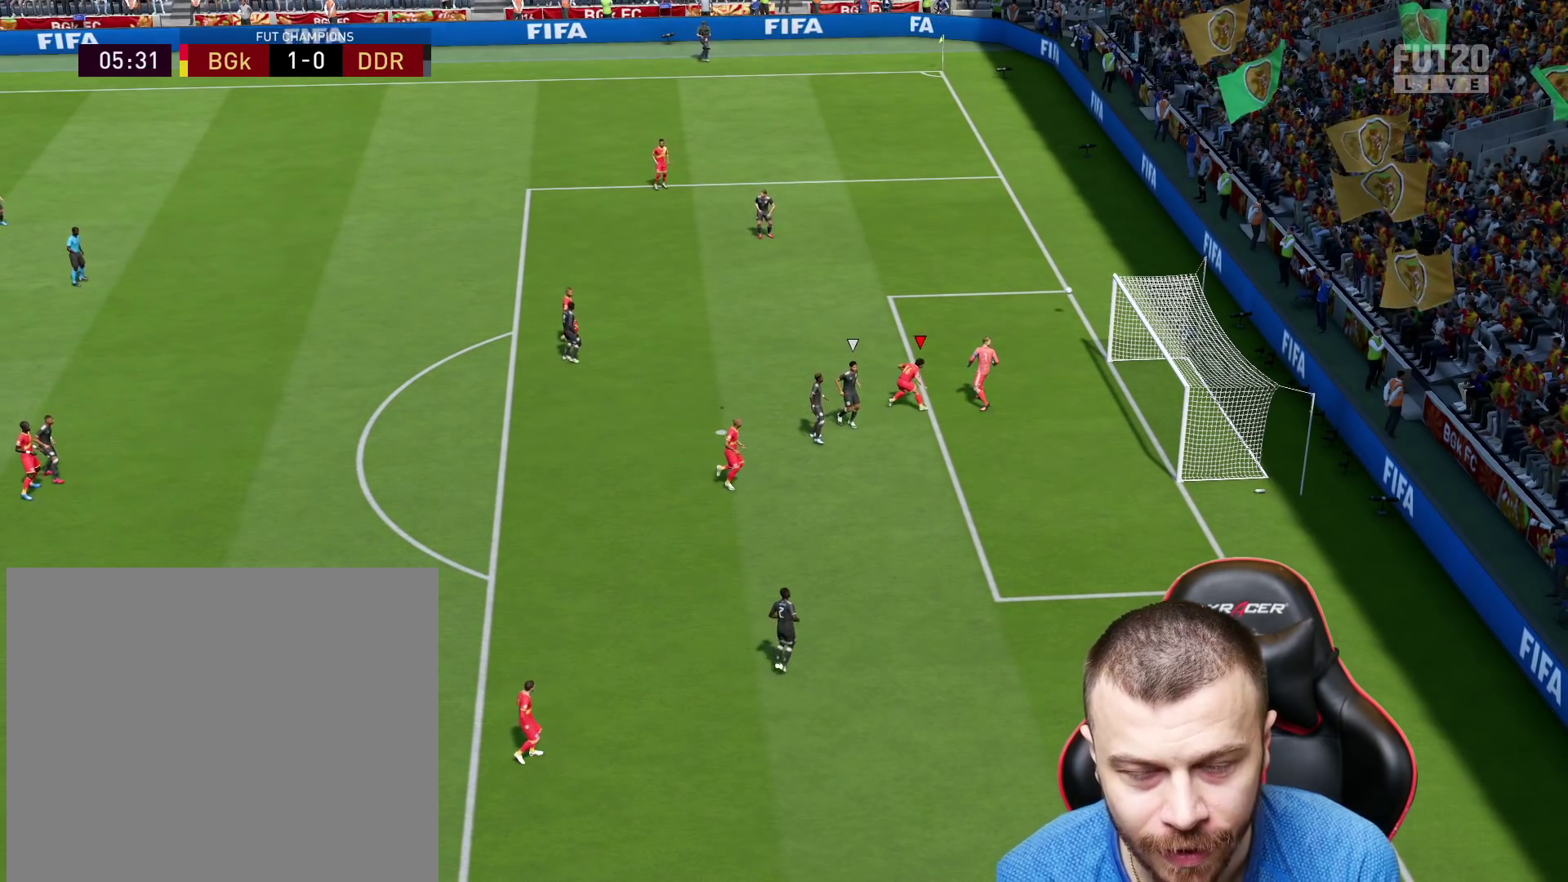
{"buttons": [], "left_stick": "center", "right_stick": "center", "events": [[17, "left_stick", "center"]]}
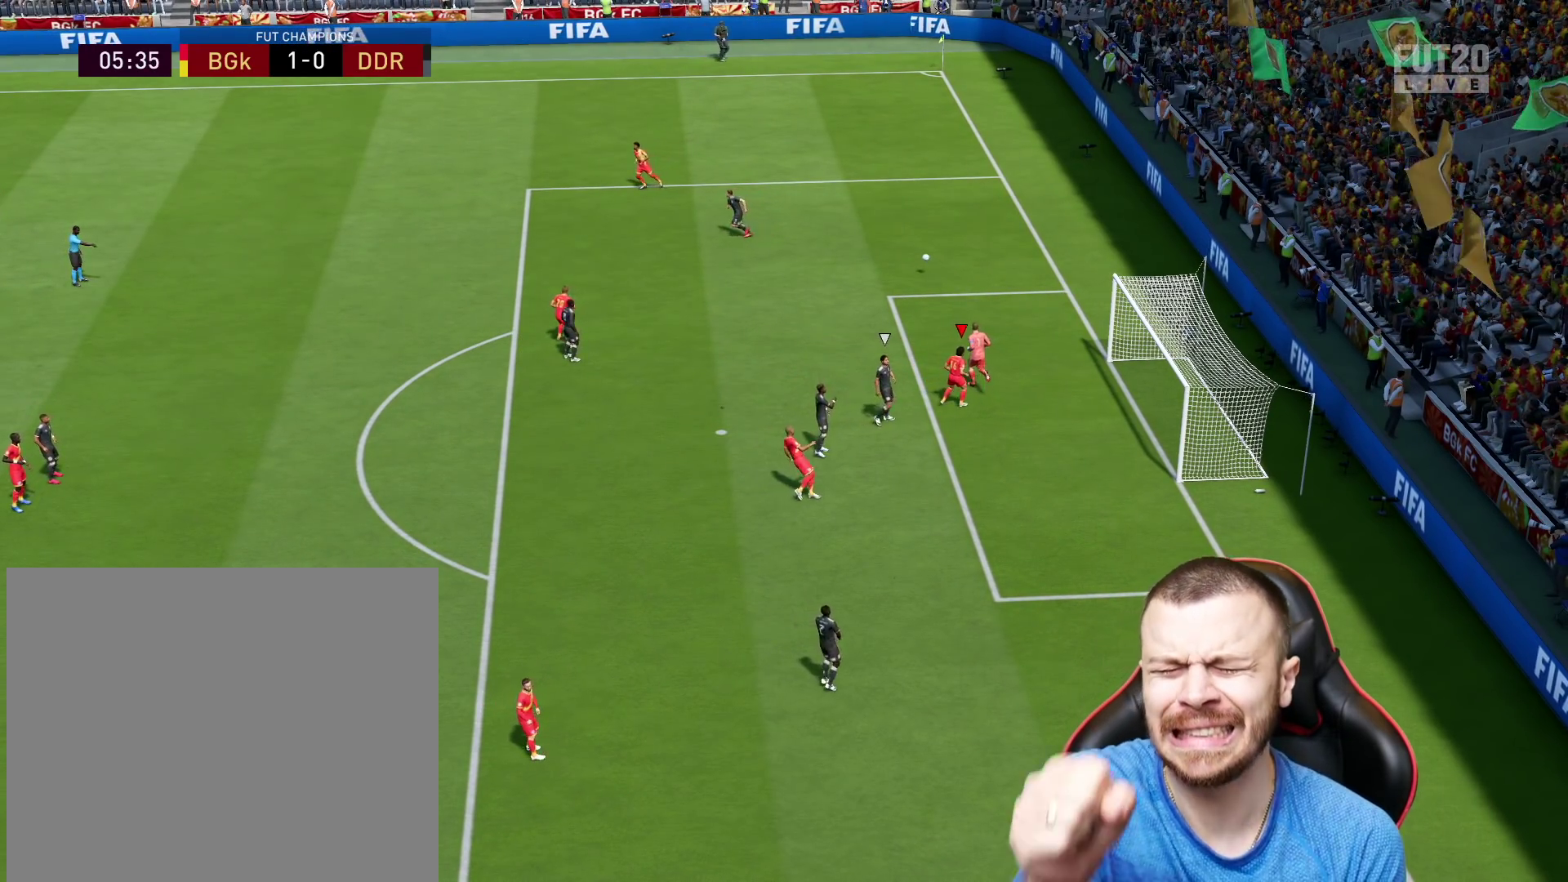
{"buttons": [], "left_stick": "center", "right_stick": "center", "events": []}
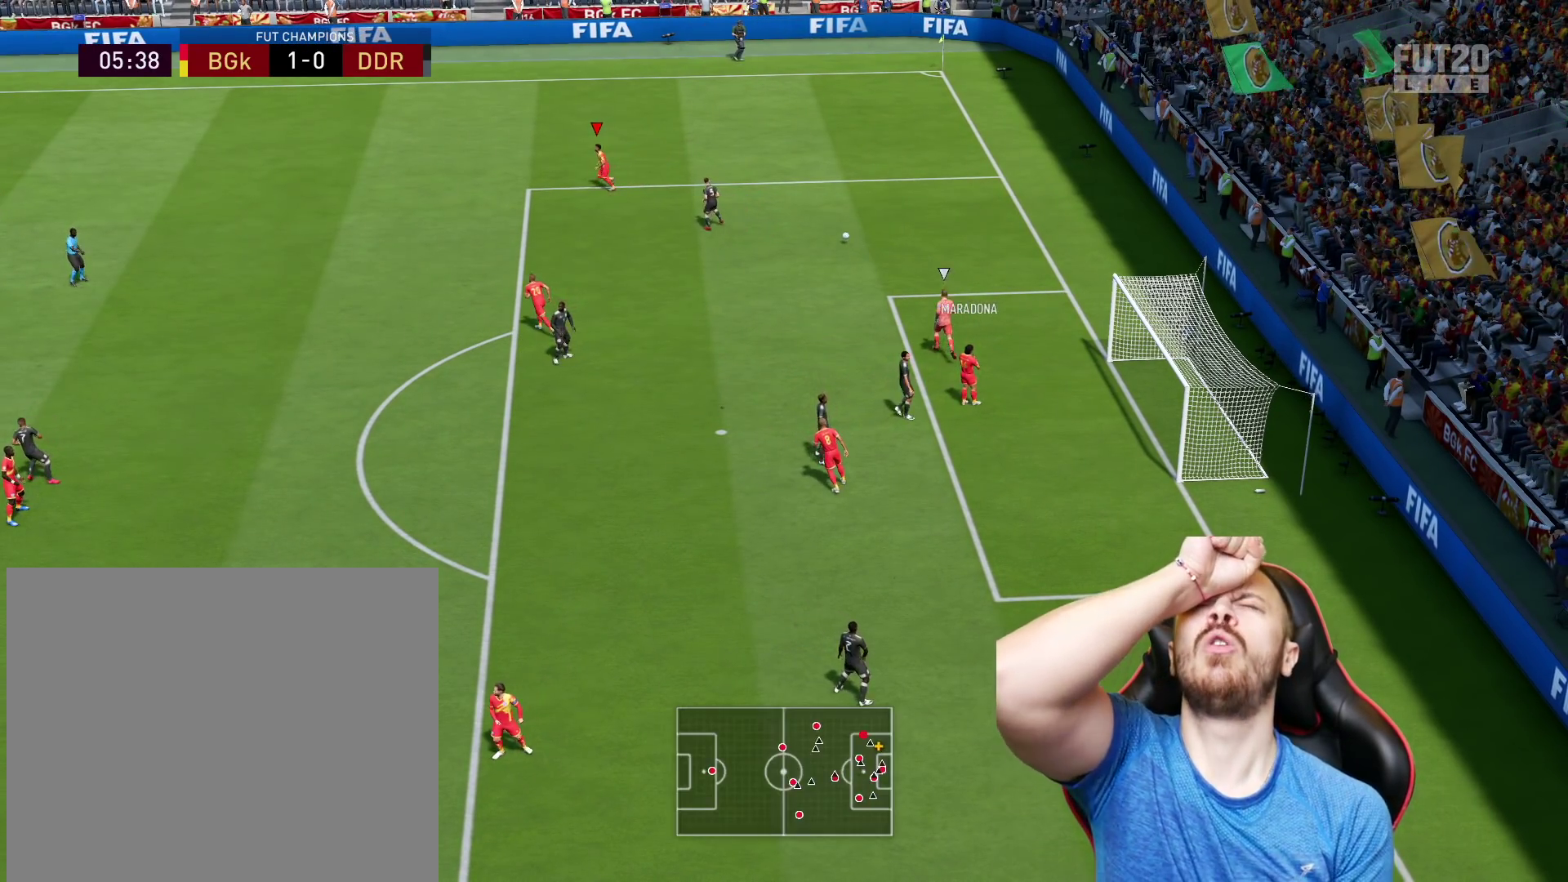
{"buttons": [], "left_stick": "center", "right_stick": "center", "events": []}
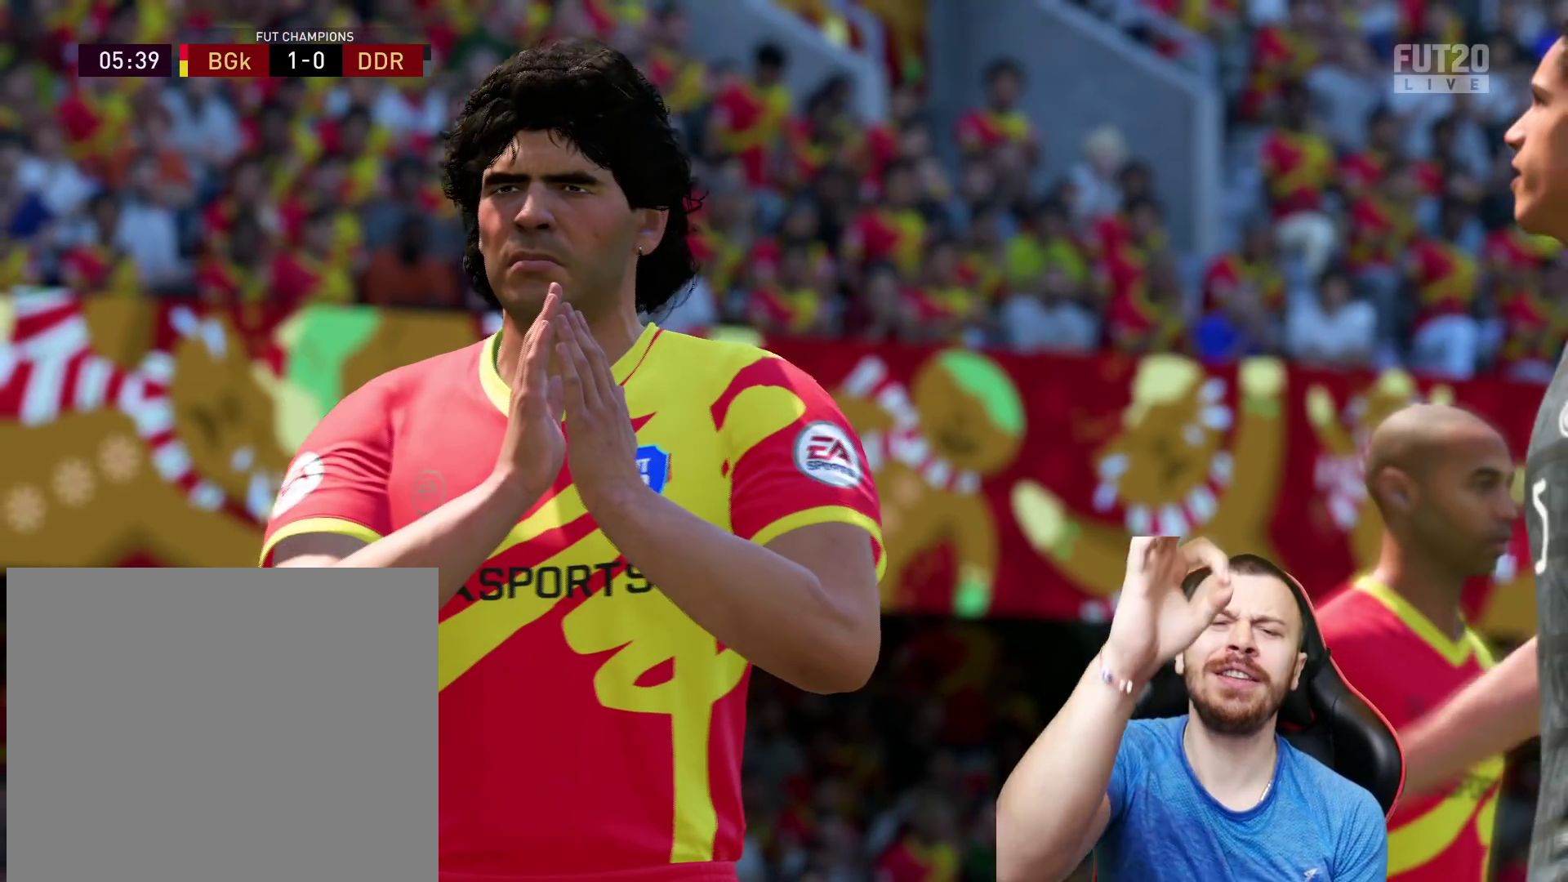
{"buttons": [], "left_stick": "center", "right_stick": "center", "events": []}
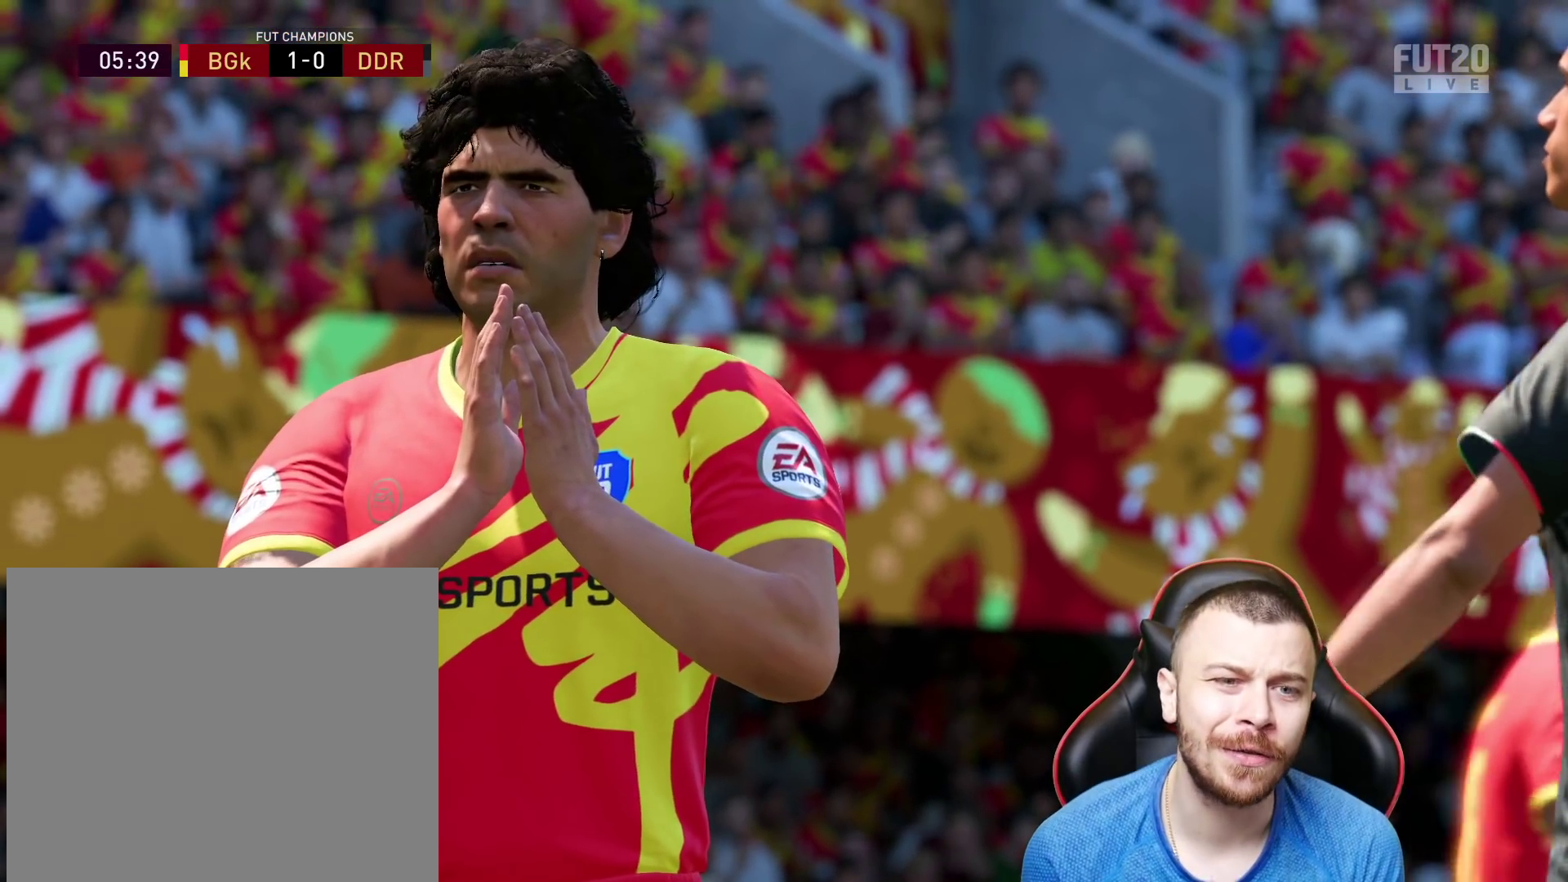
{"buttons": [], "left_stick": "center", "right_stick": "center", "events": [[151, "L1", "down"], [167, "R2", "down"], [201, "CROSS", "down"], [284, "L1", "up"], [301, "CROSS", "up"], [301, "R2", "up"]]}
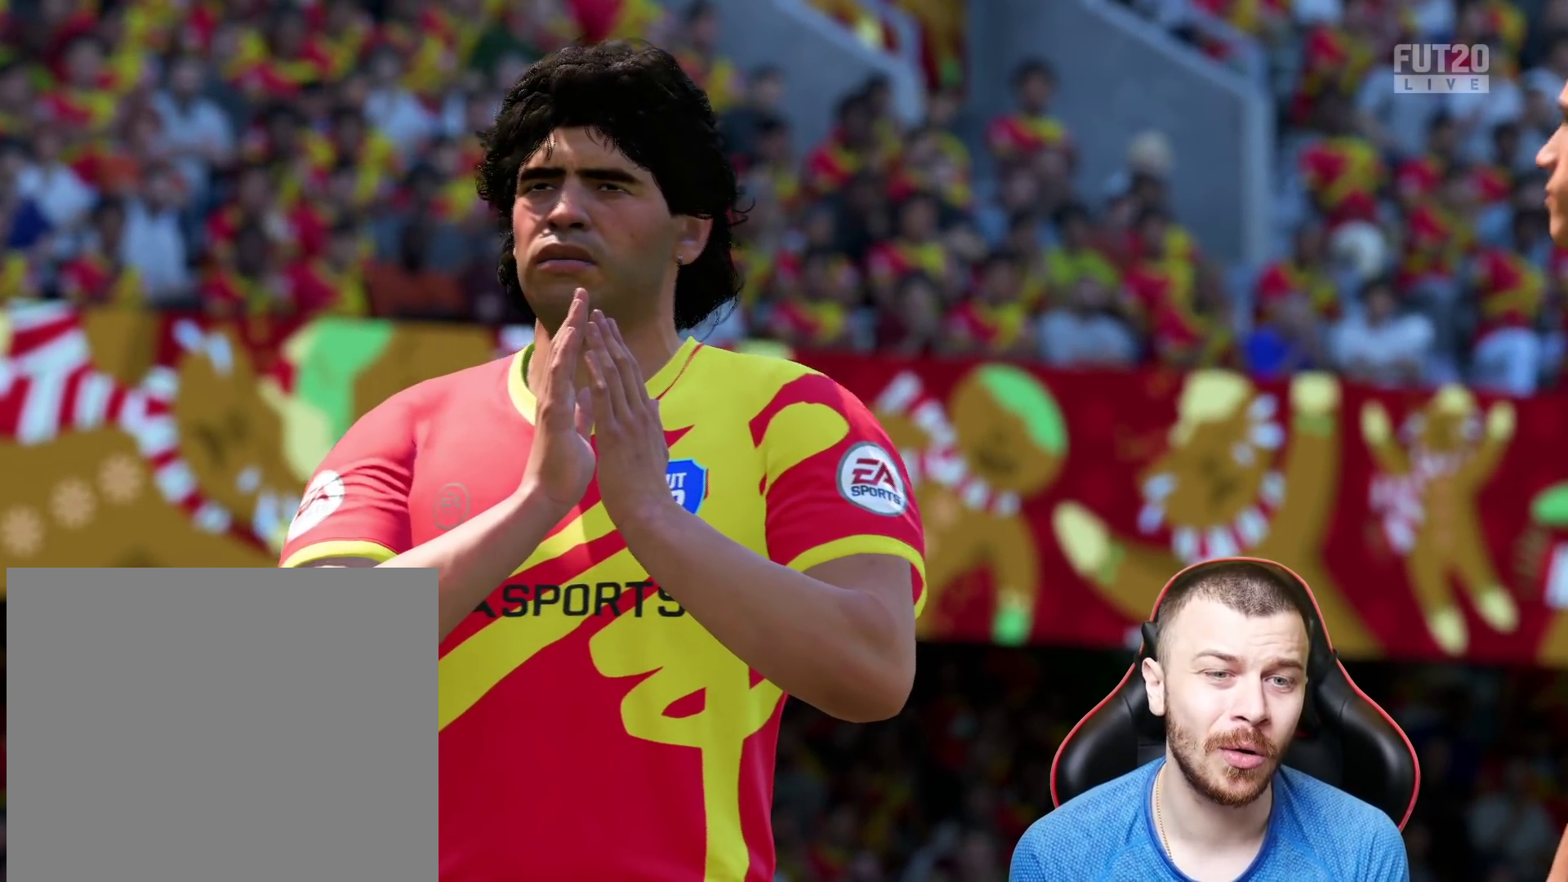
{"buttons": [], "left_stick": "right", "right_stick": "center", "events": [[217, "left_stick", "right"]]}
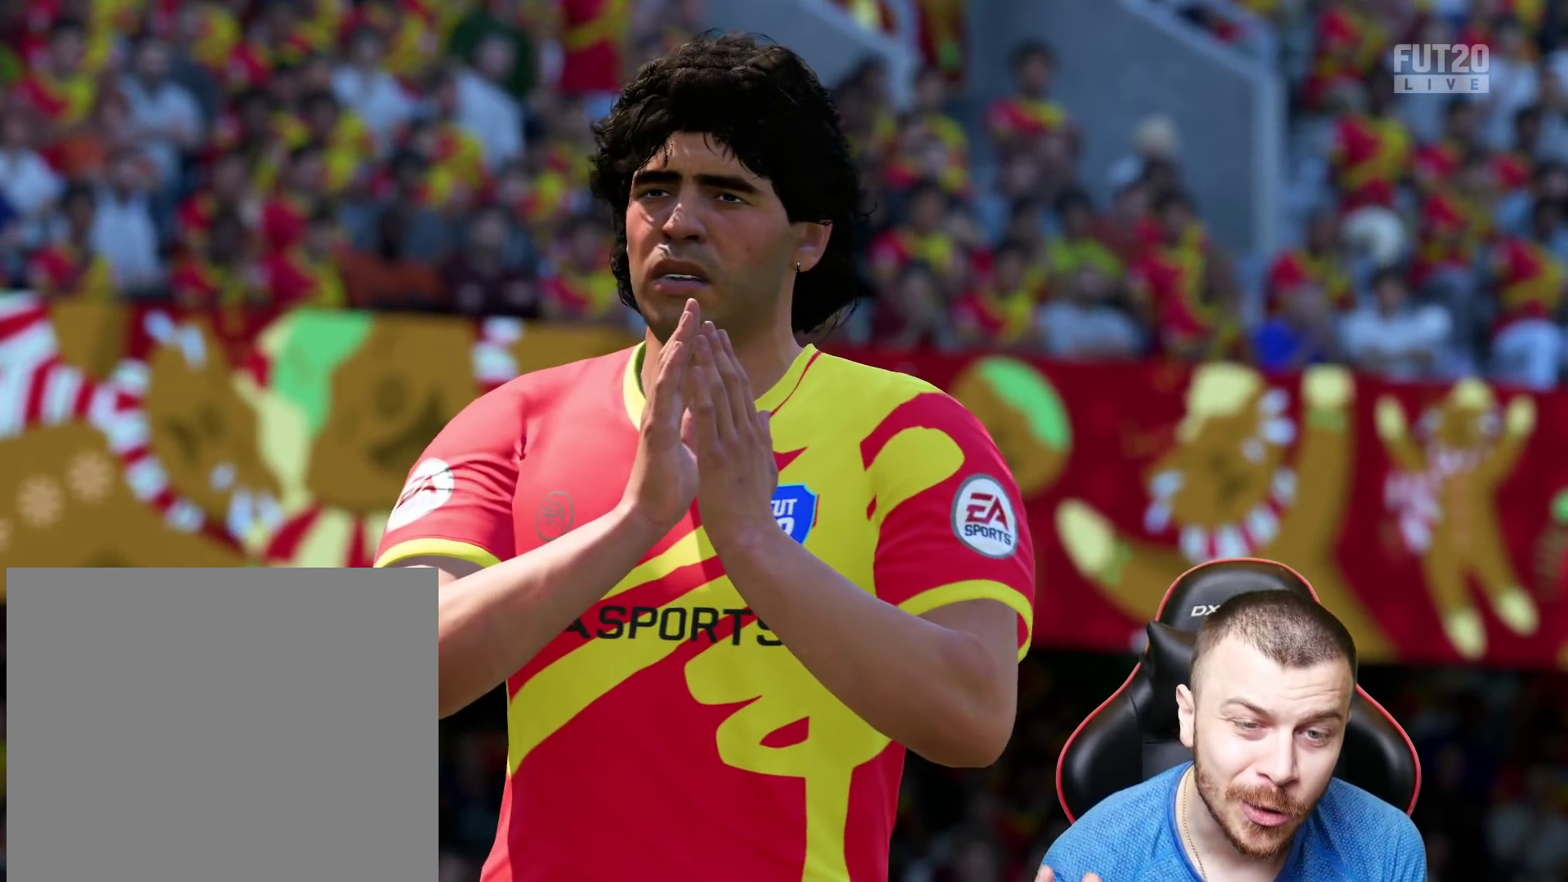
{"buttons": [], "left_stick": "up-right", "right_stick": "center", "events": [[317, "left_stick", "center"], [434, "left_stick", "up-right"]]}
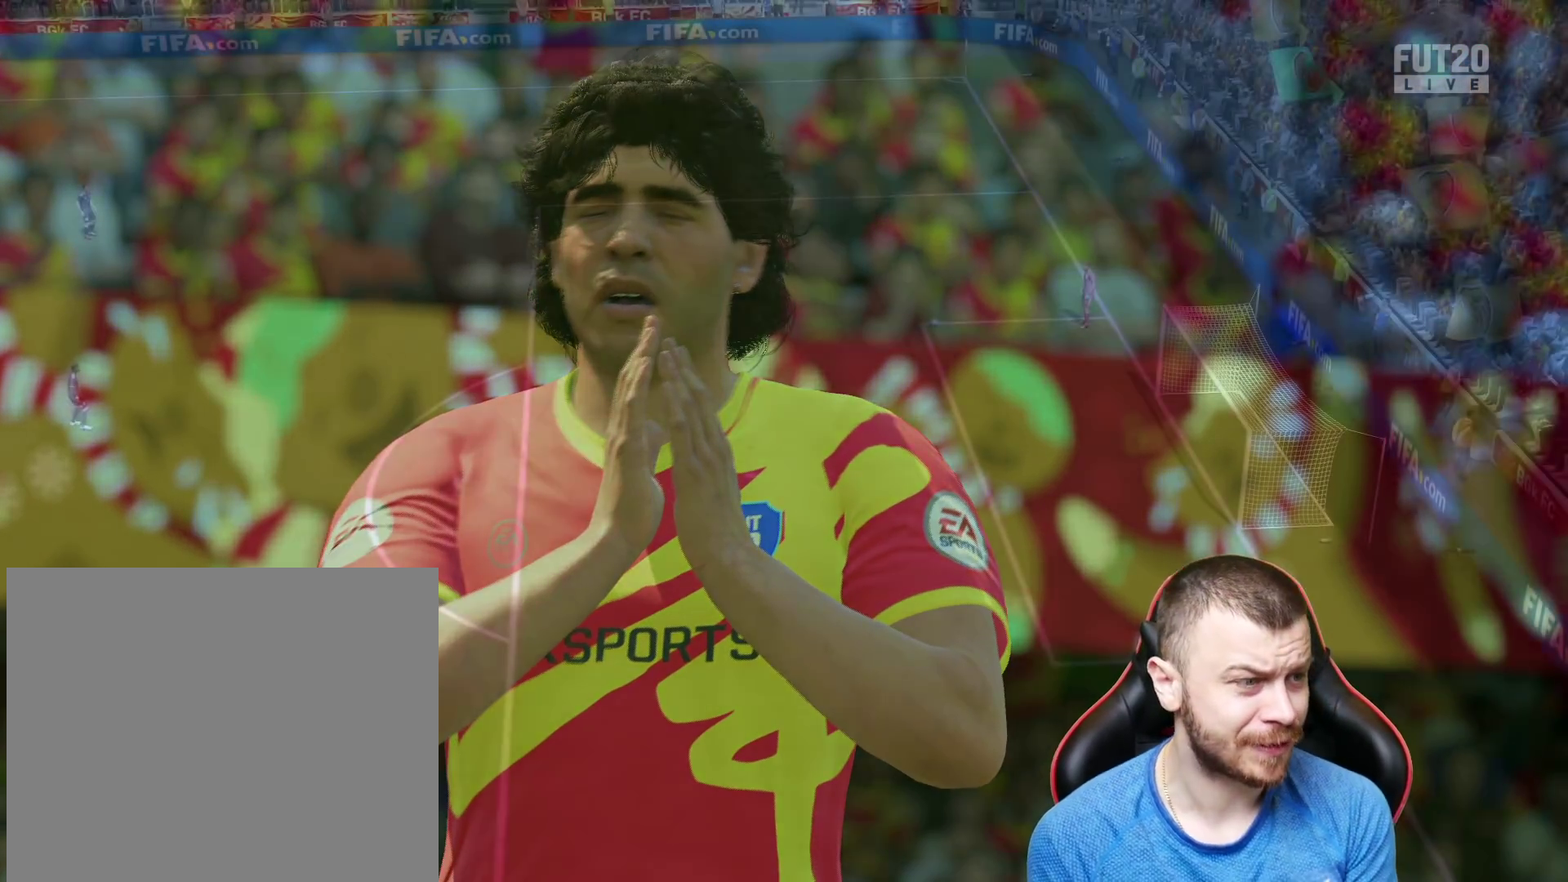
{"buttons": [], "left_stick": "center", "right_stick": "center", "events": [[83, "left_stick", "center"]]}
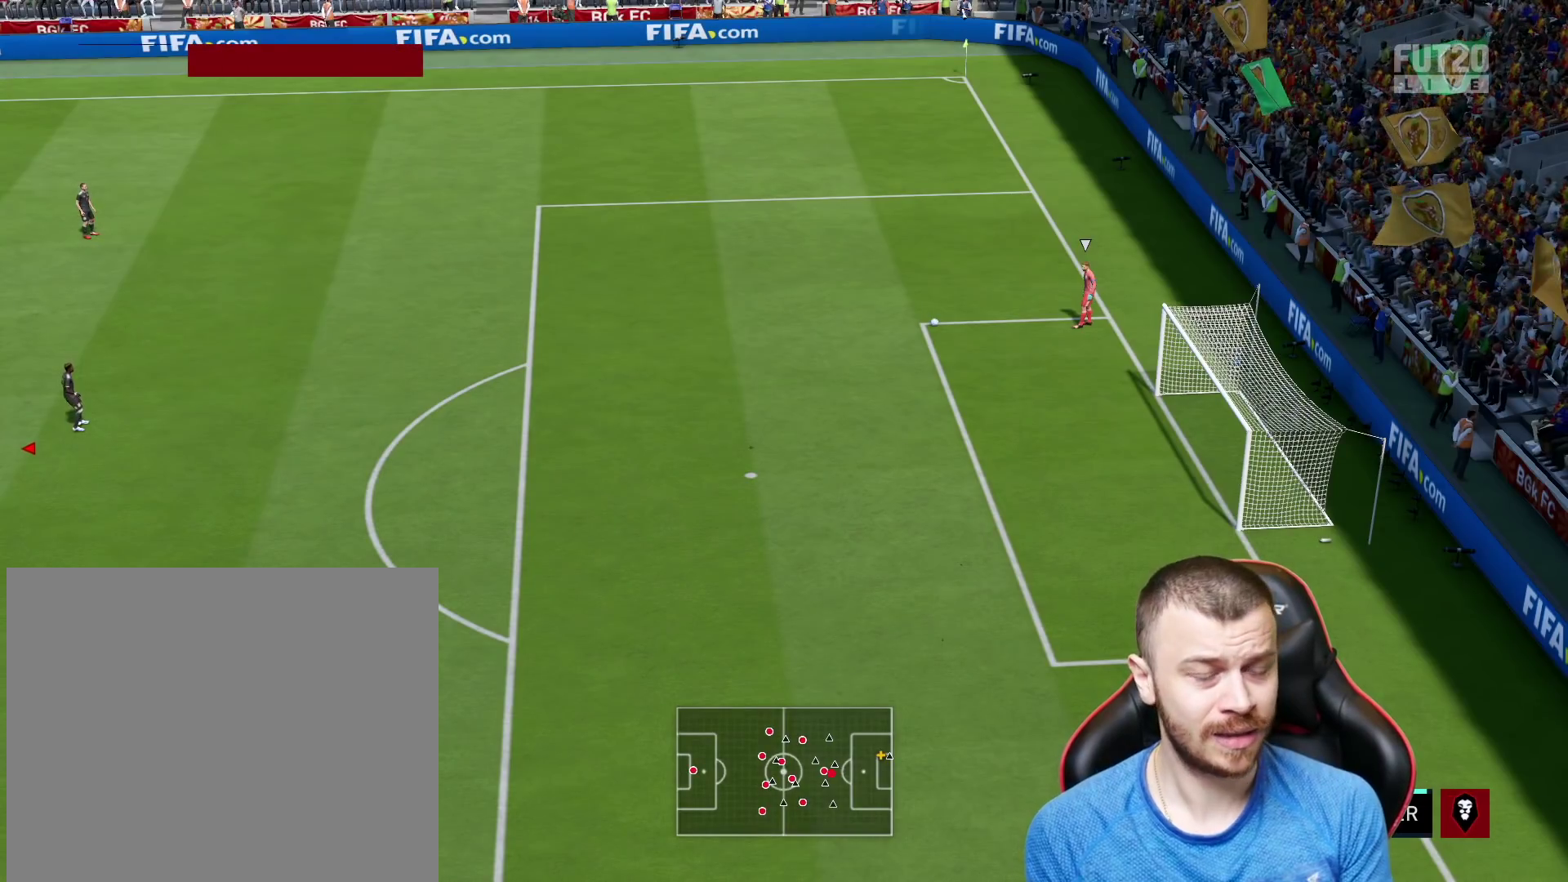
{"buttons": ["R1", "R2"], "left_stick": "up-right", "right_stick": "center", "events": [[34, "left_stick", "up-right"], [151, "R2", "down"], [368, "R1", "down"]]}
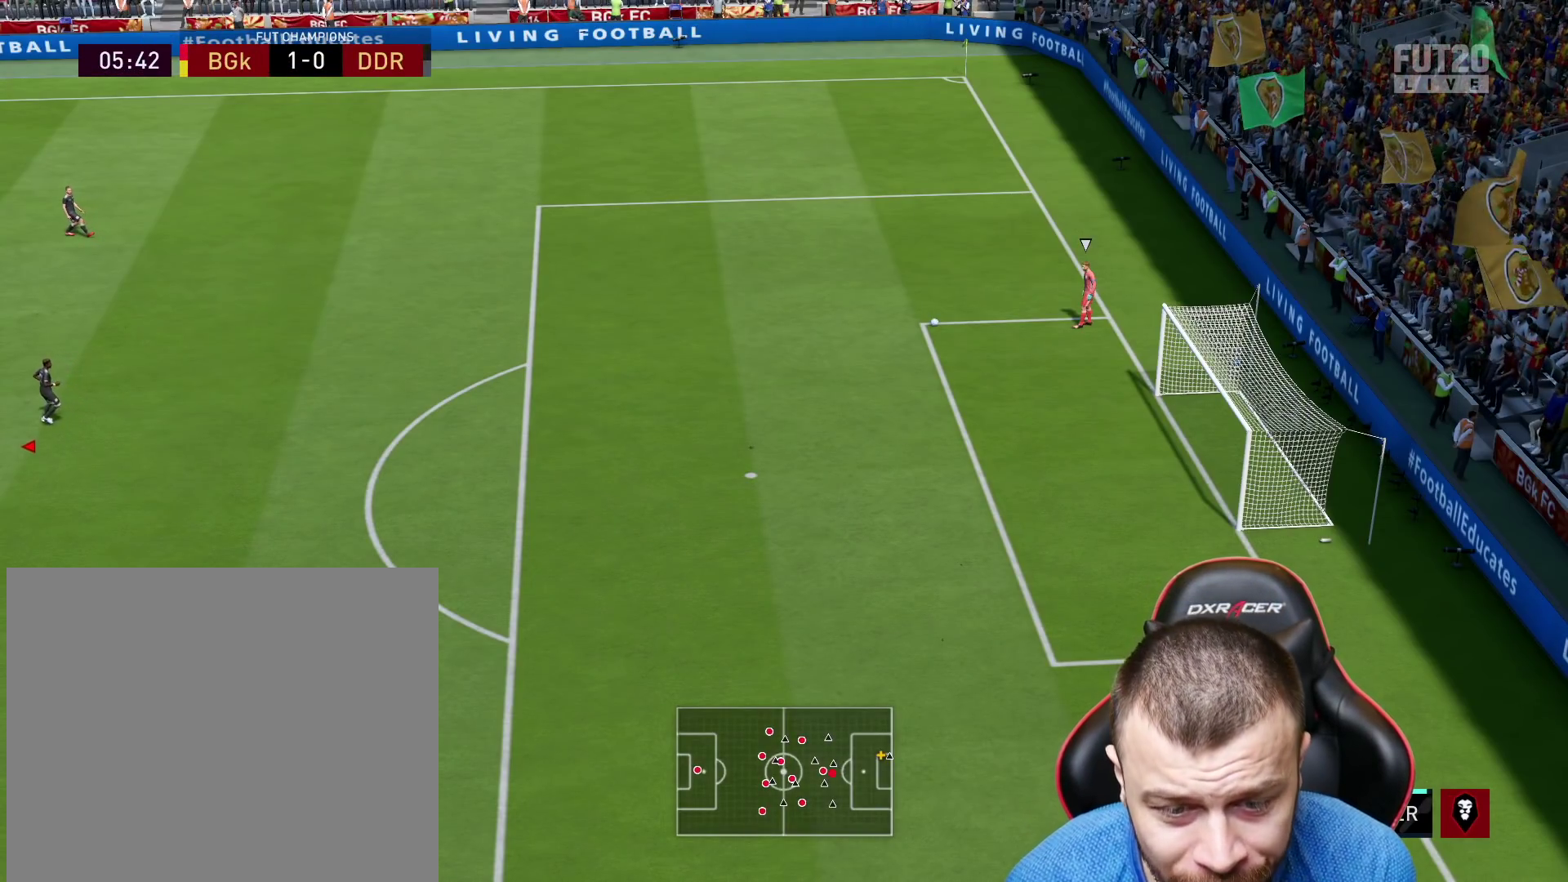
{"buttons": ["R1", "R2"], "left_stick": "up-right", "right_stick": "center", "events": []}
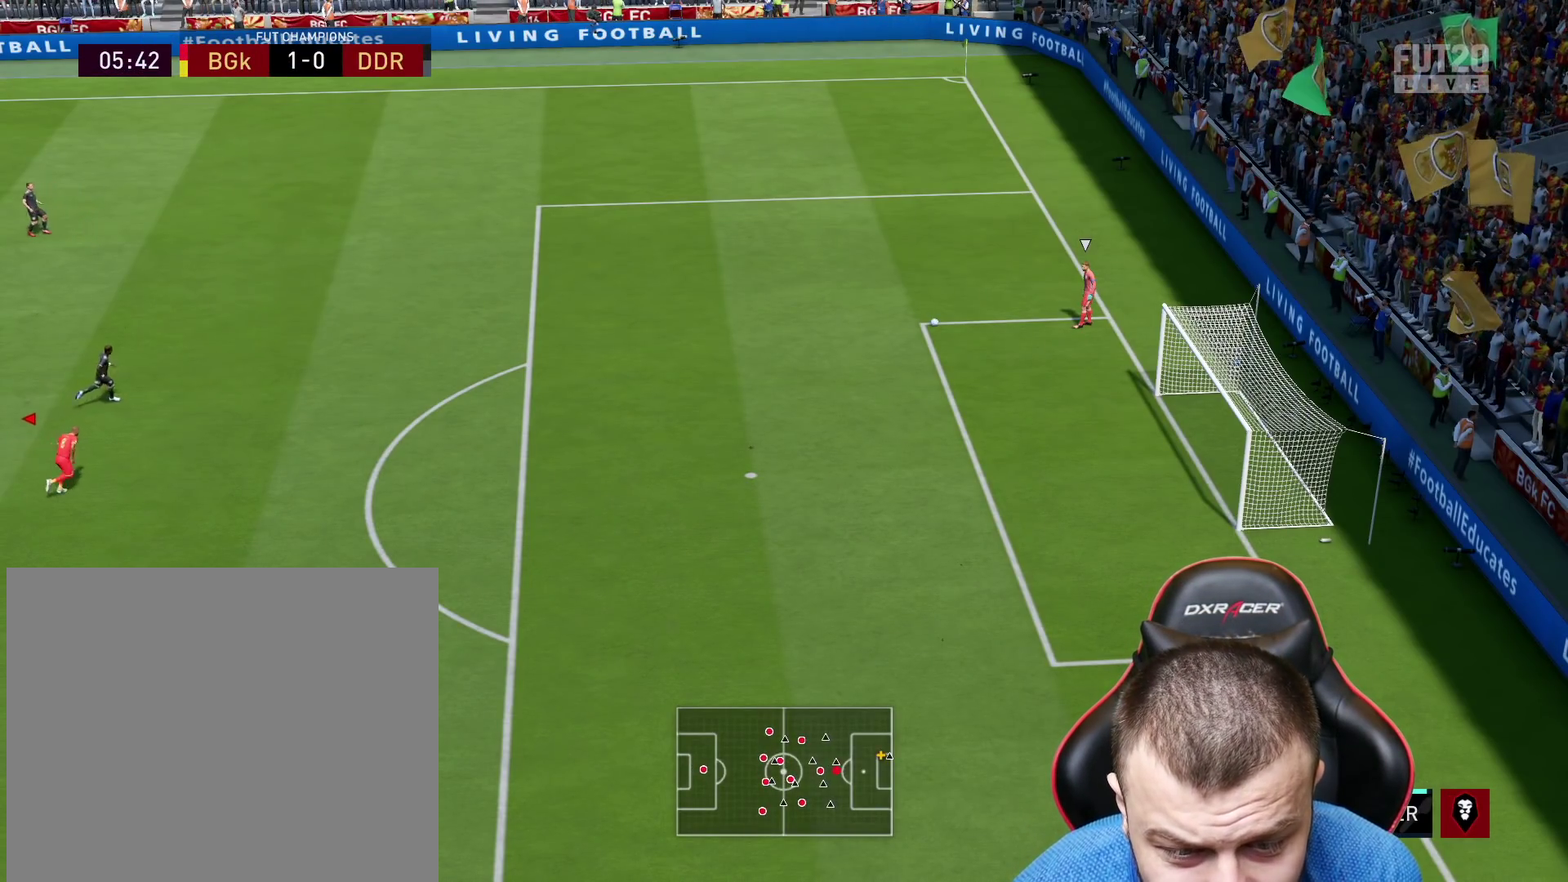
{"buttons": ["R1", "R2"], "left_stick": "up-right", "right_stick": "center", "events": []}
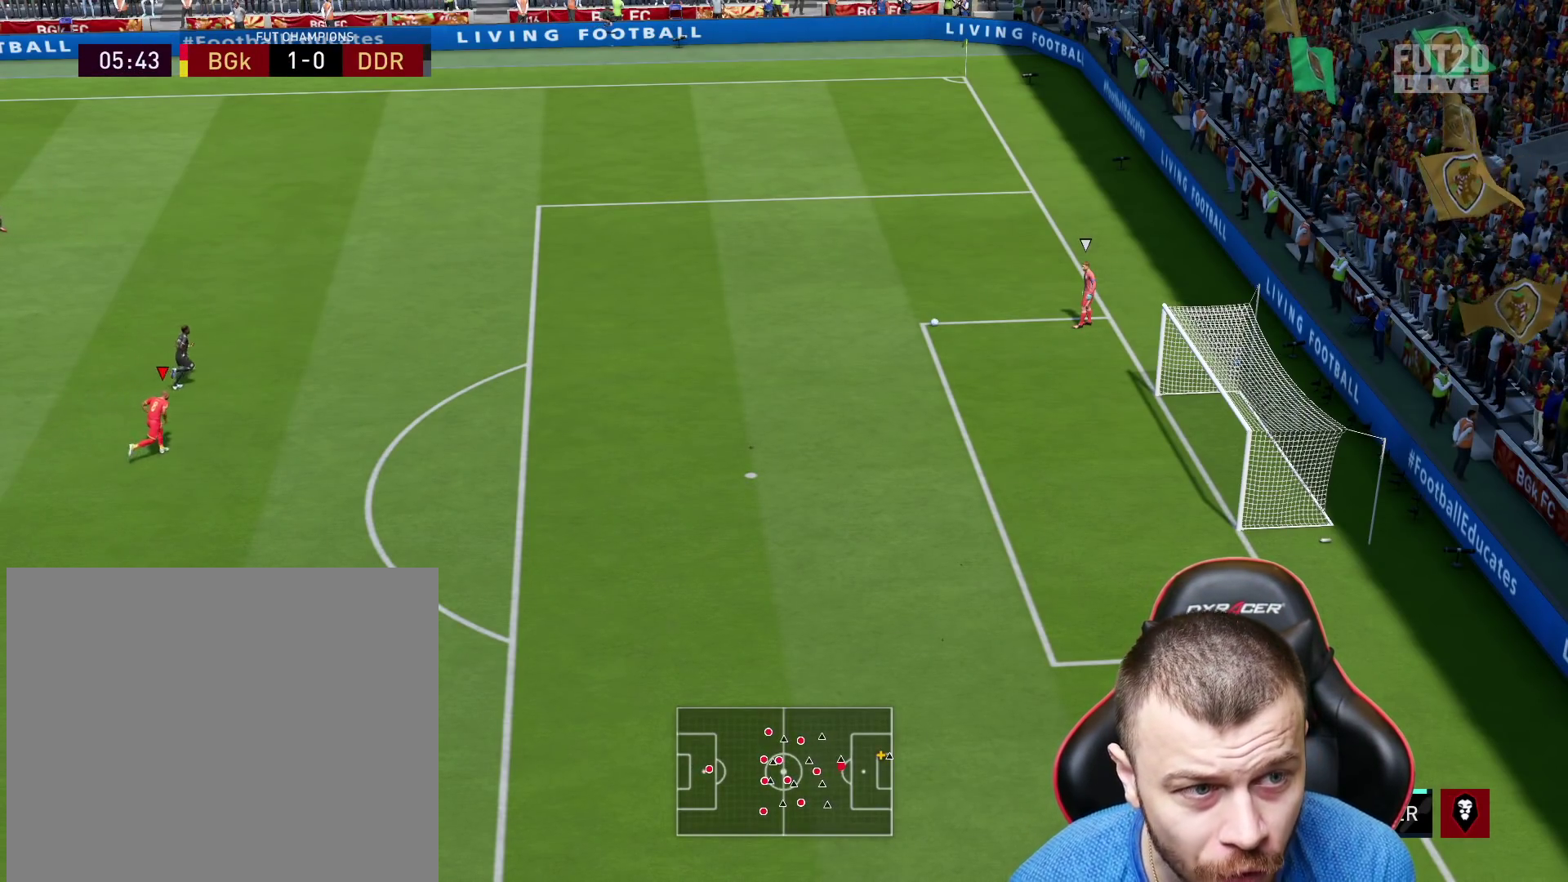
{"buttons": [], "left_stick": "up-right", "right_stick": "center", "events": [[200, "right_stick", "up-left"], [384, "R1", "up"], [384, "R2", "up"], [384, "right_stick", "center"]]}
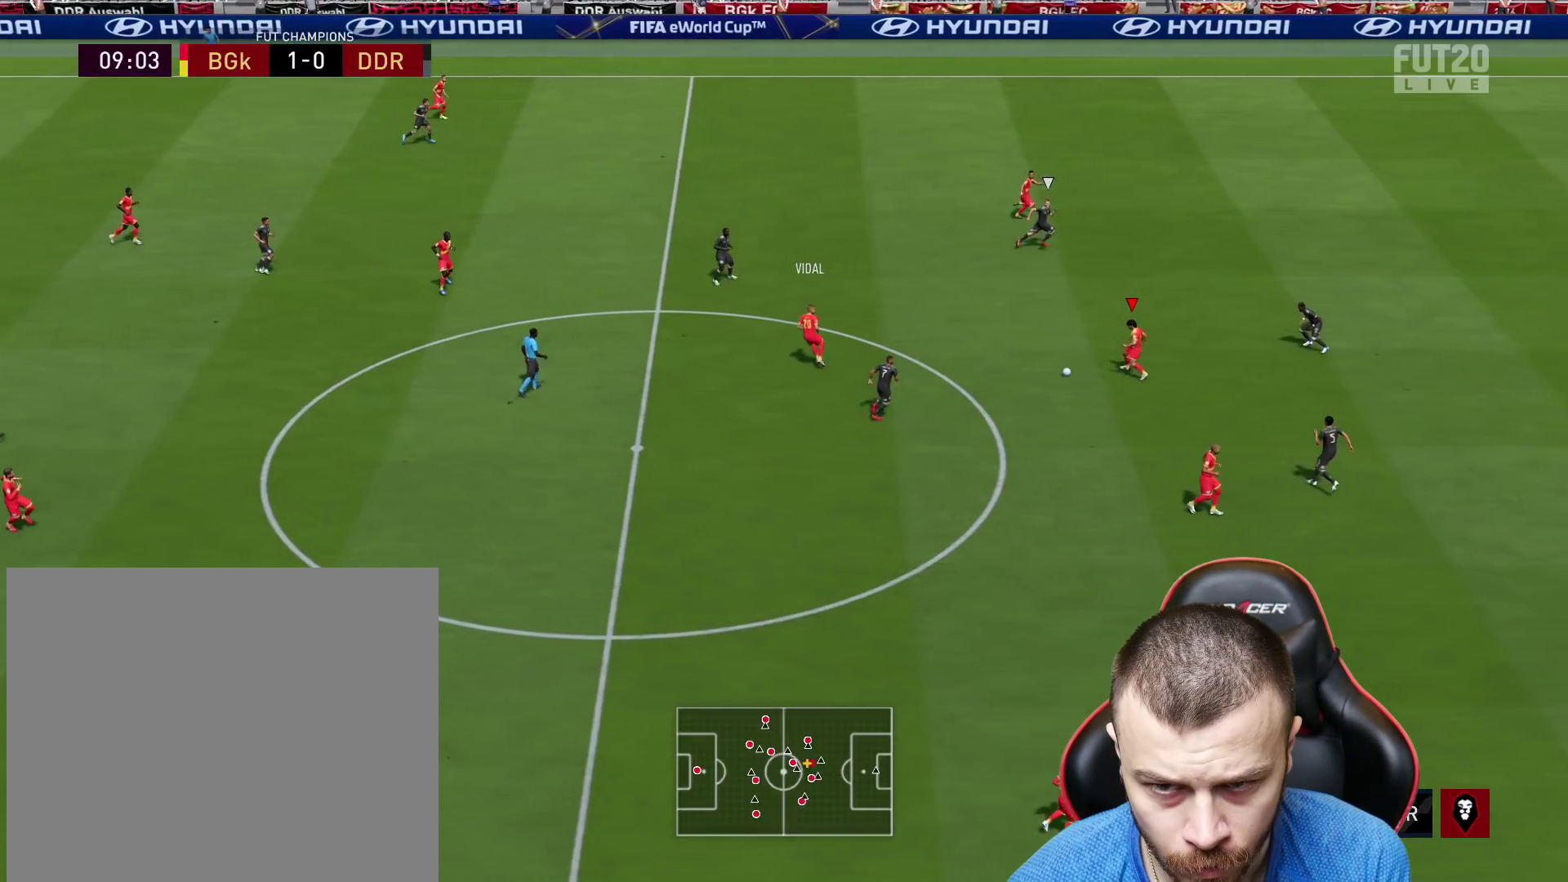
{"buttons": [], "left_stick": "down", "right_stick": "center", "events": [[301, "left_stick", "down-right"], [434, "left_stick", "down"]]}
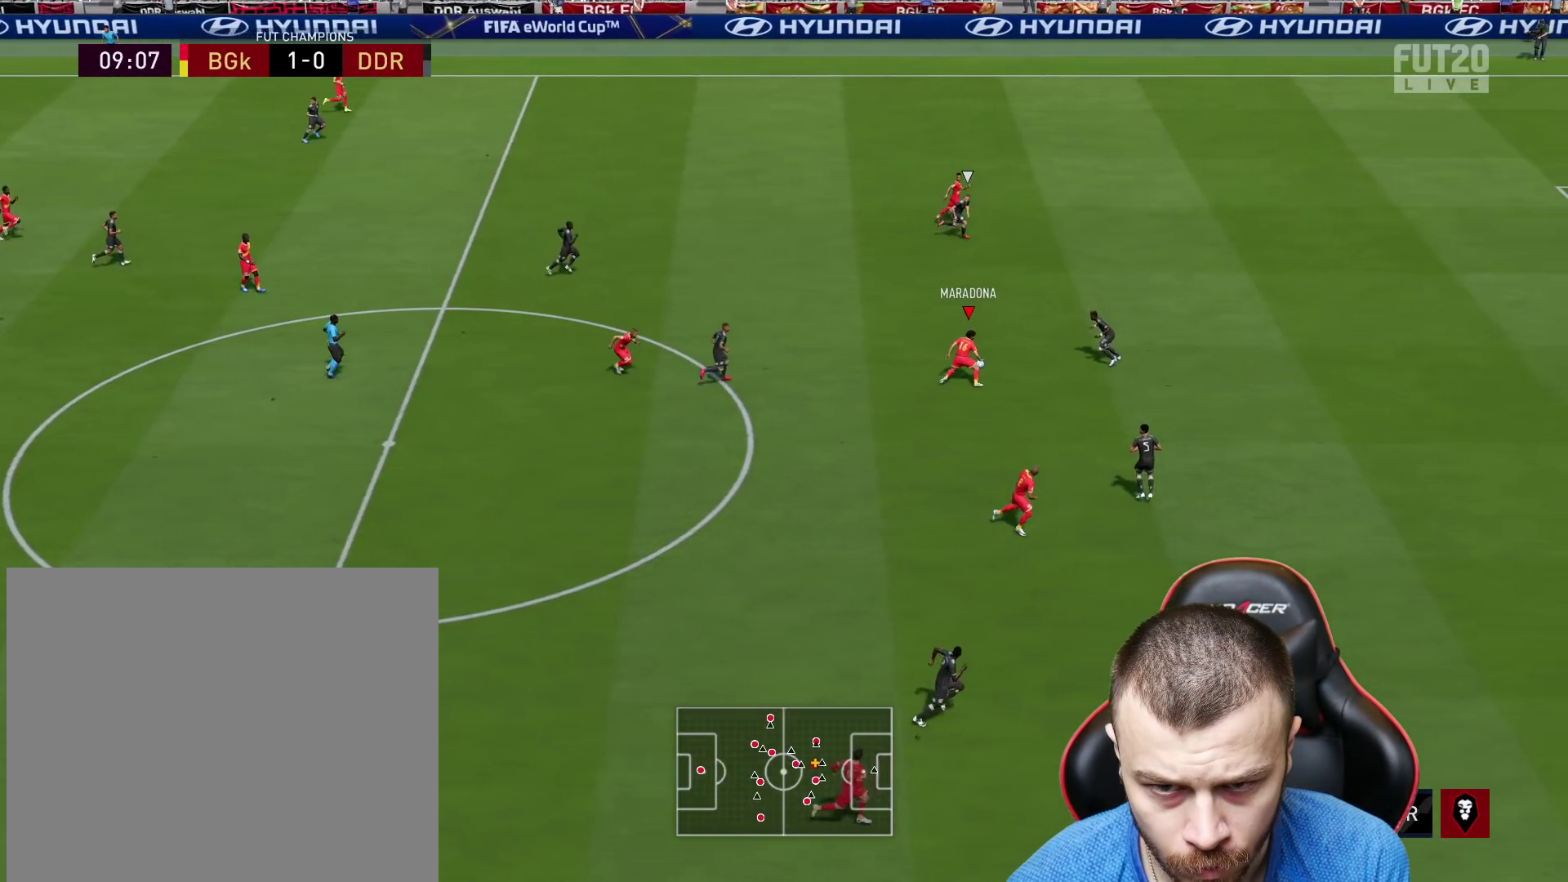
{"buttons": [], "left_stick": "center", "right_stick": "center", "events": [[17, "L3", "down"], [33, "CROSS", "down"], [33, "L1", "down"], [83, "CROSS", "up"], [200, "left_stick", "down-right"], [234, "L1", "up"], [300, "L3", "up"], [400, "left_stick", "center"]]}
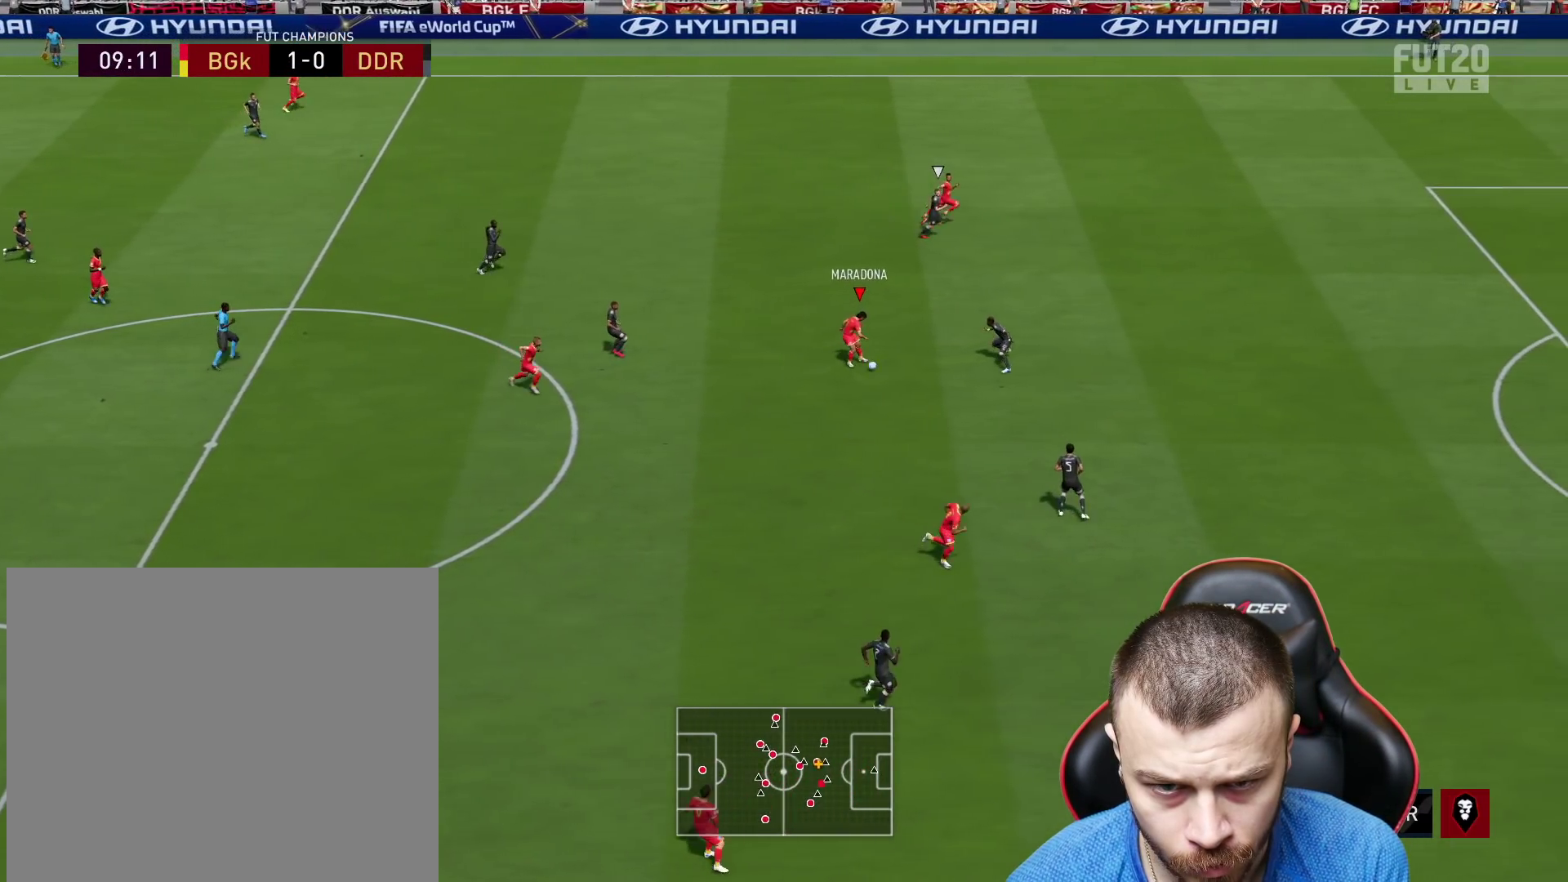
{"buttons": [], "left_stick": "up-left", "right_stick": "center", "events": [[101, "left_stick", "up-left"]]}
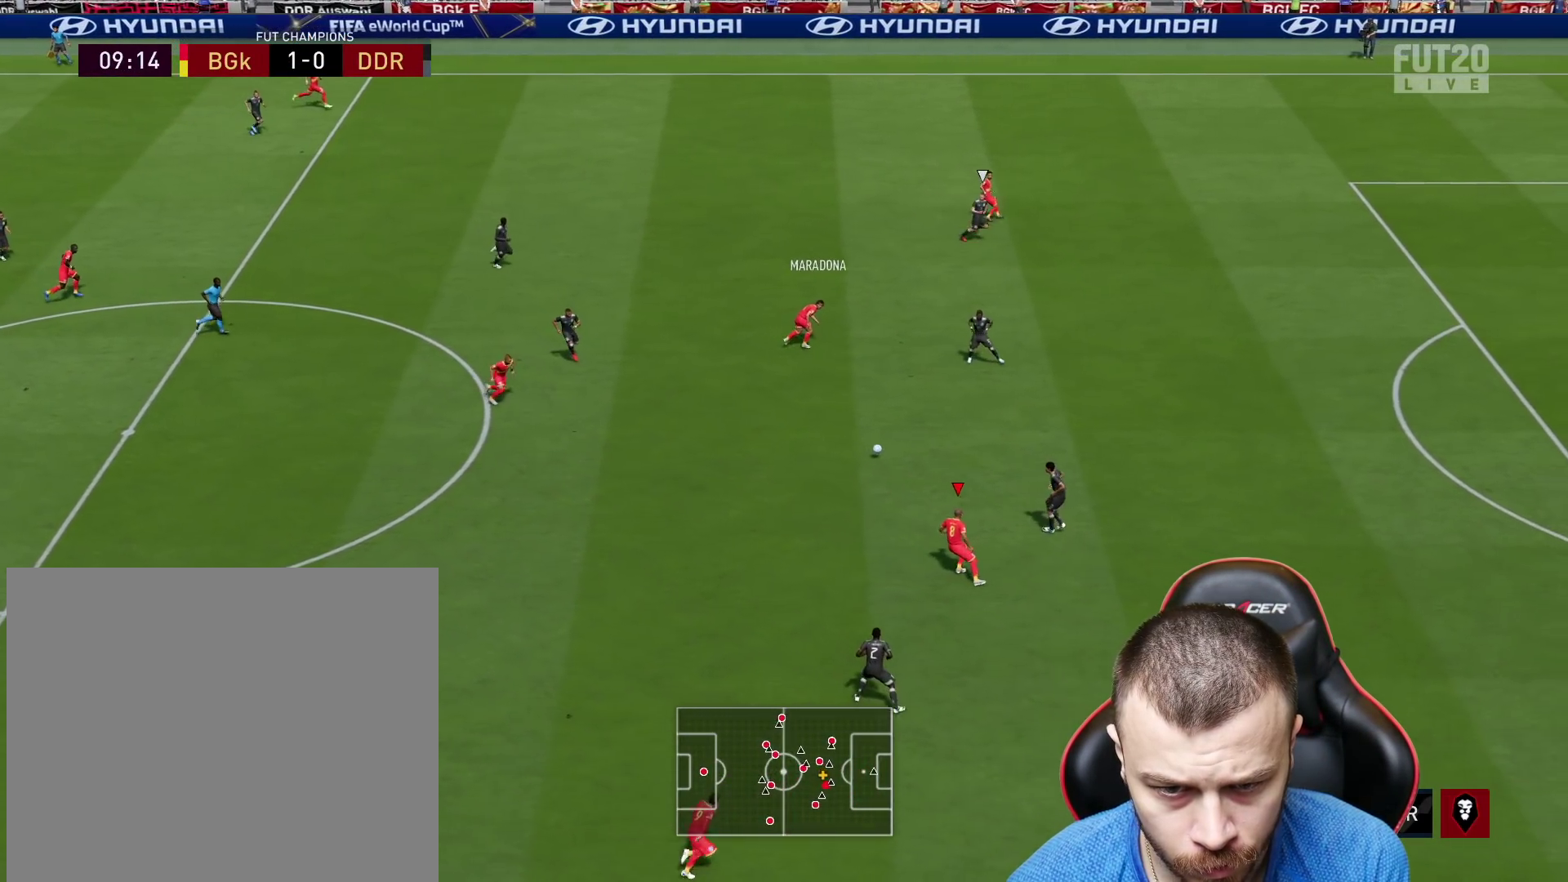
{"buttons": ["L1"], "left_stick": "up", "right_stick": "center", "events": [[200, "L1", "down"], [200, "left_stick", "up"], [217, "CROSS", "down"], [284, "CROSS", "up"]]}
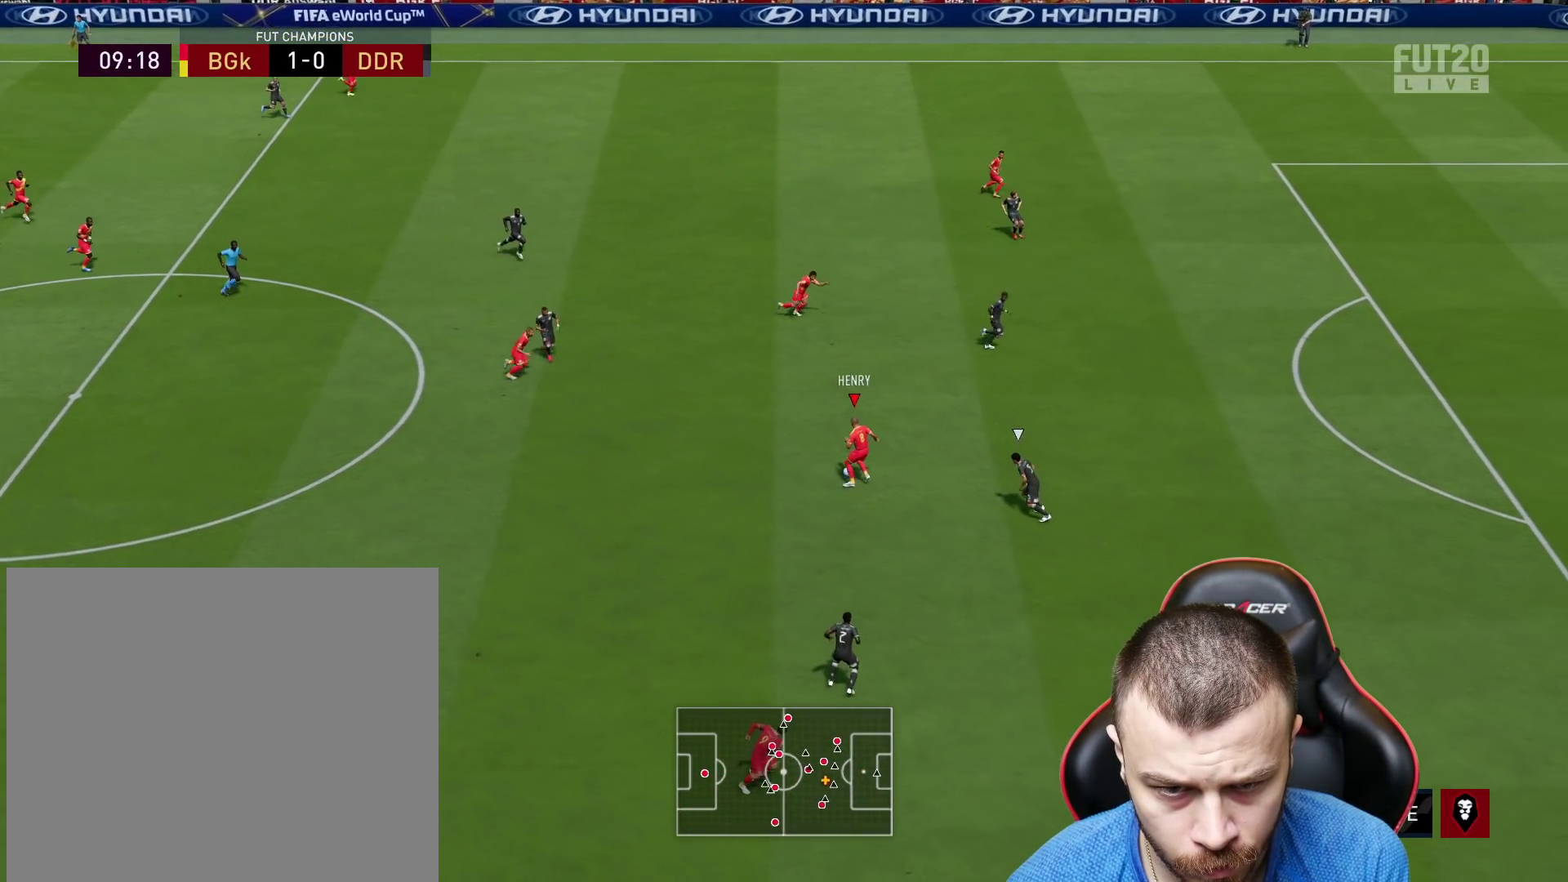
{"buttons": [], "left_stick": "down-right", "right_stick": "center", "events": [[51, "L1", "up"], [234, "left_stick", "up-right"], [384, "left_stick", "down-right"]]}
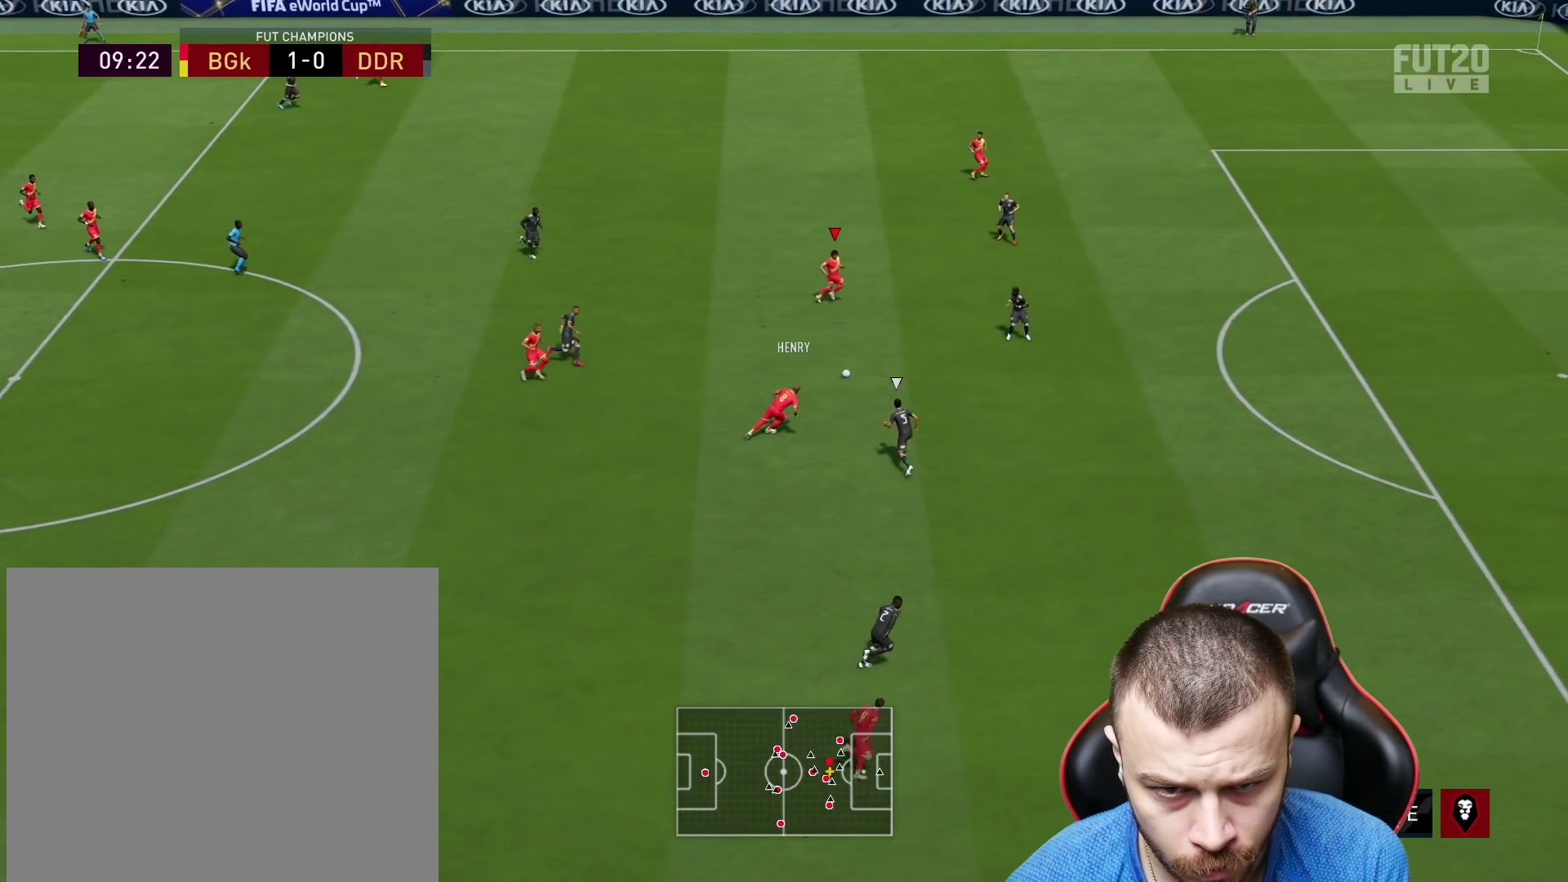
{"buttons": ["R1"], "left_stick": "up-left", "right_stick": "center", "events": [[467, "R1", "down"], [467, "left_stick", "up-left"]]}
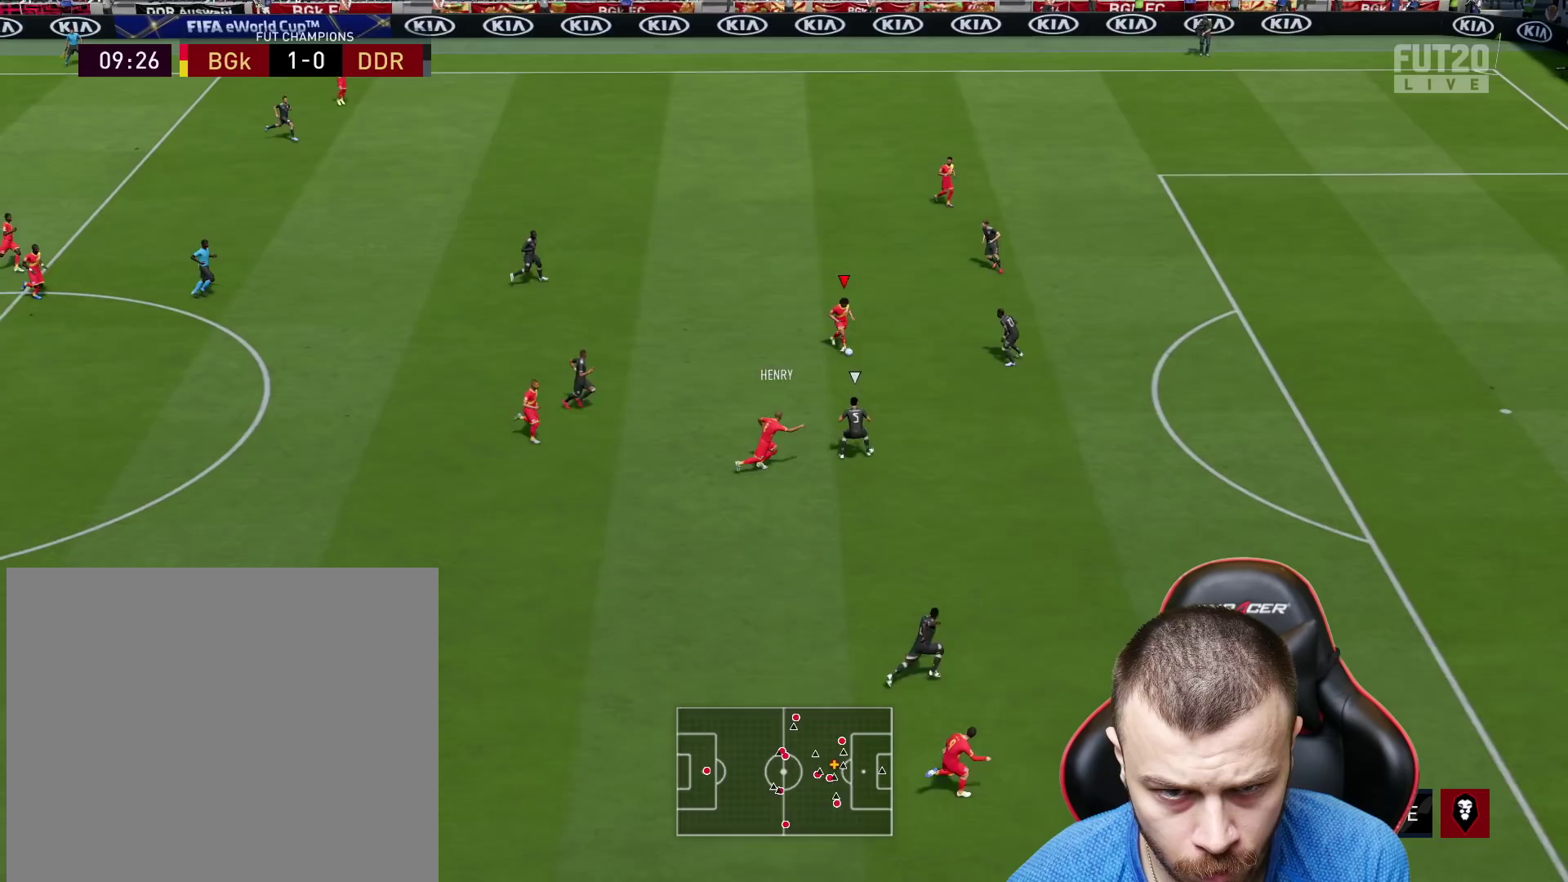
{"buttons": [], "left_stick": "down", "right_stick": "center", "events": [[217, "R1", "up"], [267, "left_stick", "down"]]}
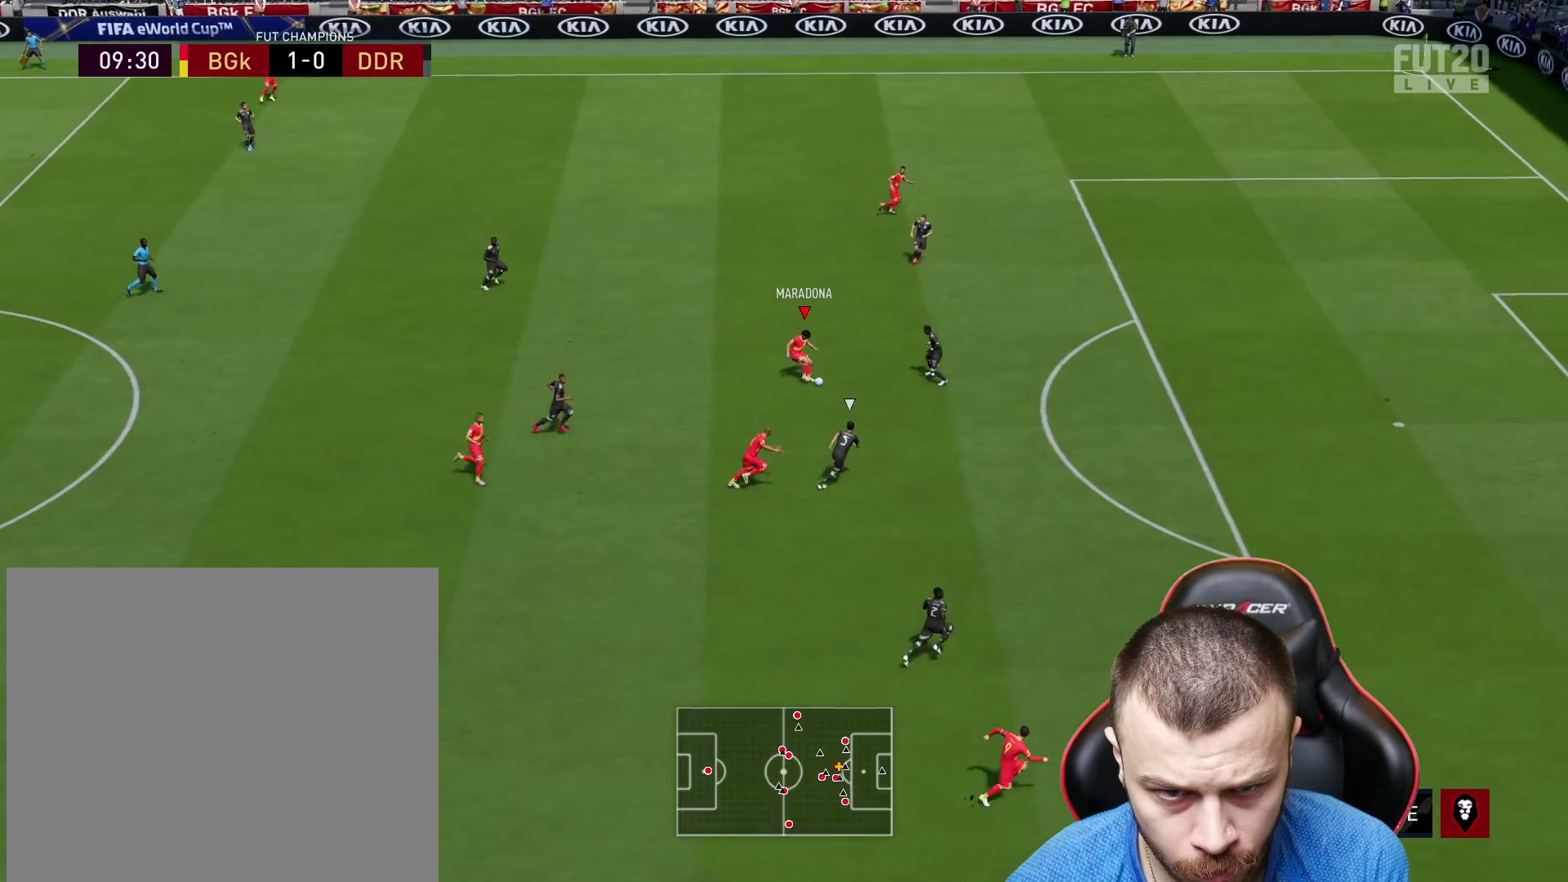
{"buttons": ["CROSS", "L3"], "left_stick": "down-right", "right_stick": "center", "events": [[350, "CROSS", "down"], [350, "left_stick", "down-right"], [417, "CROSS", "up"], [484, "L3", "down"], [500, "CROSS", "down"]]}
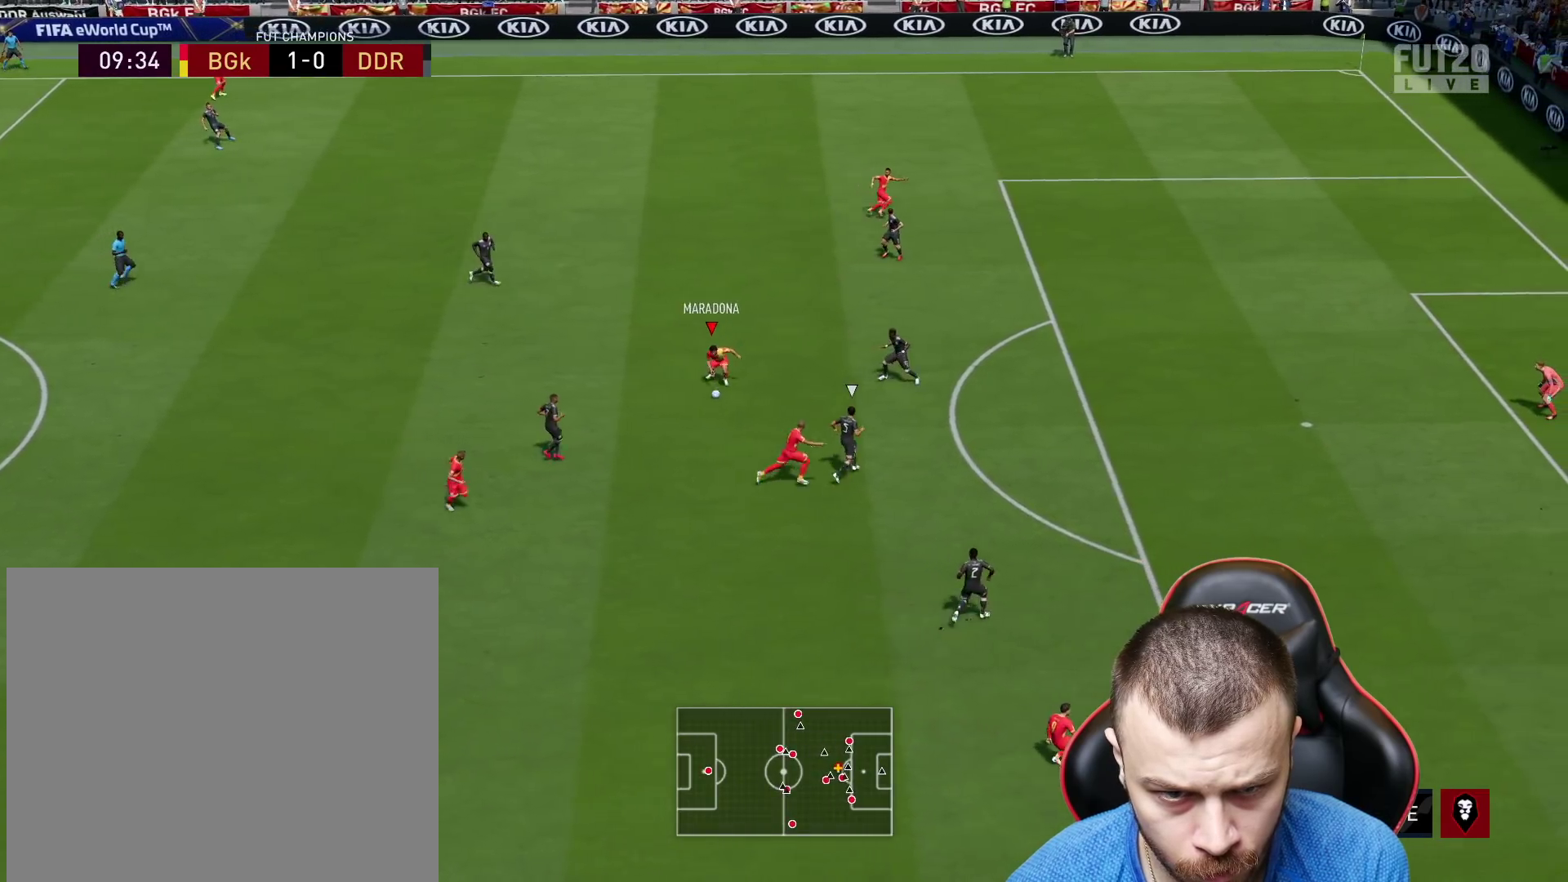
{"buttons": ["L3"], "left_stick": "down-right", "right_stick": "center", "events": [[67, "CROSS", "up"]]}
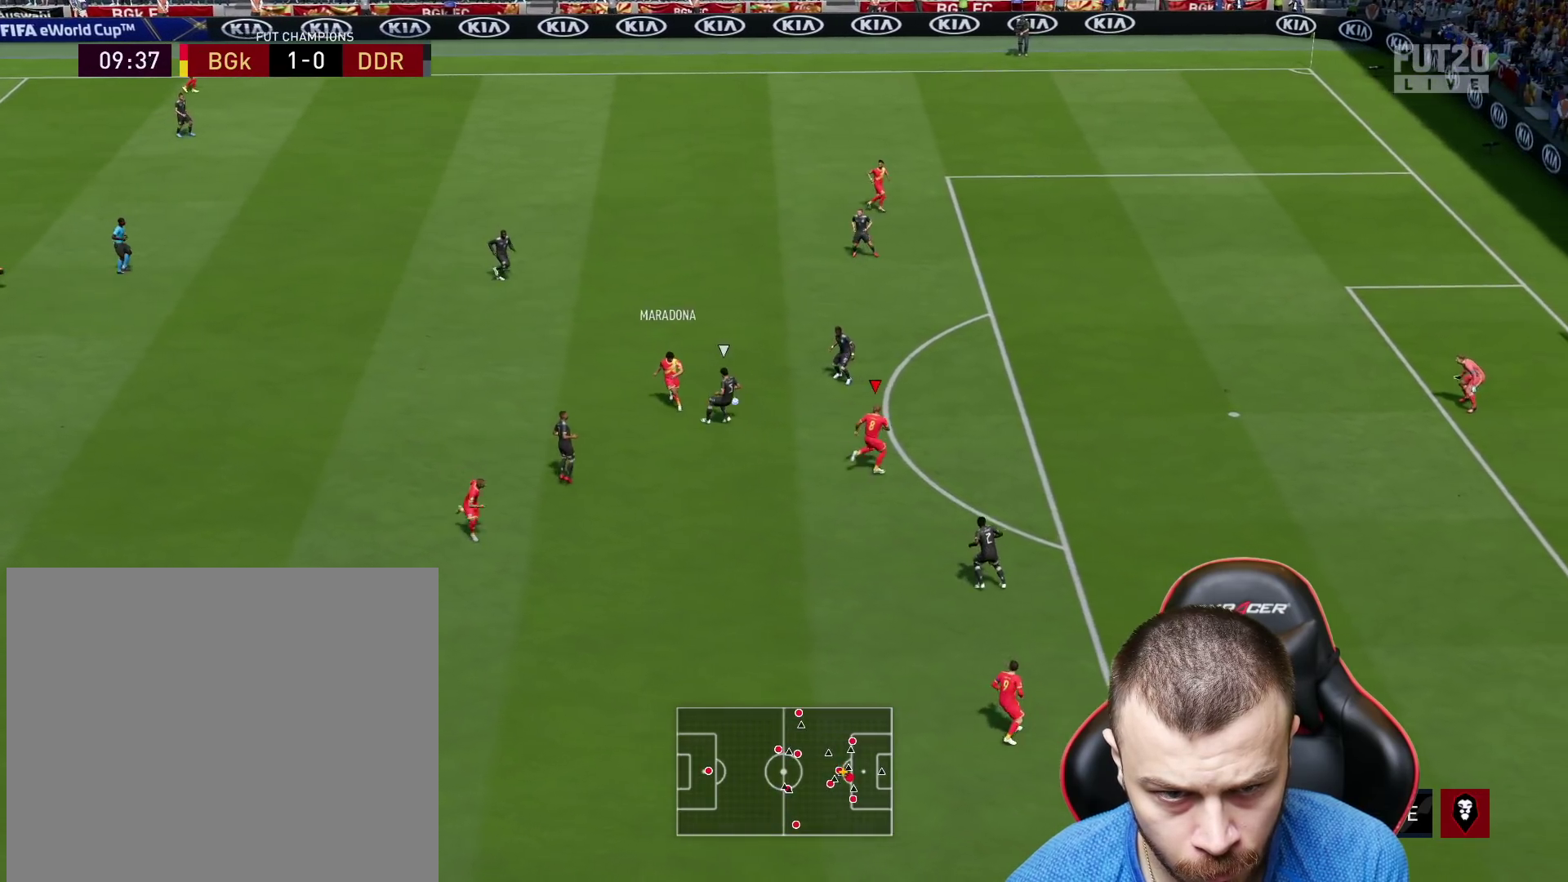
{"buttons": ["CIRCLE", "L3"], "left_stick": "up-right", "right_stick": "center", "events": [[33, "L3", "up"], [133, "left_stick", "up-right"], [434, "CIRCLE", "down"], [484, "L3", "down"]]}